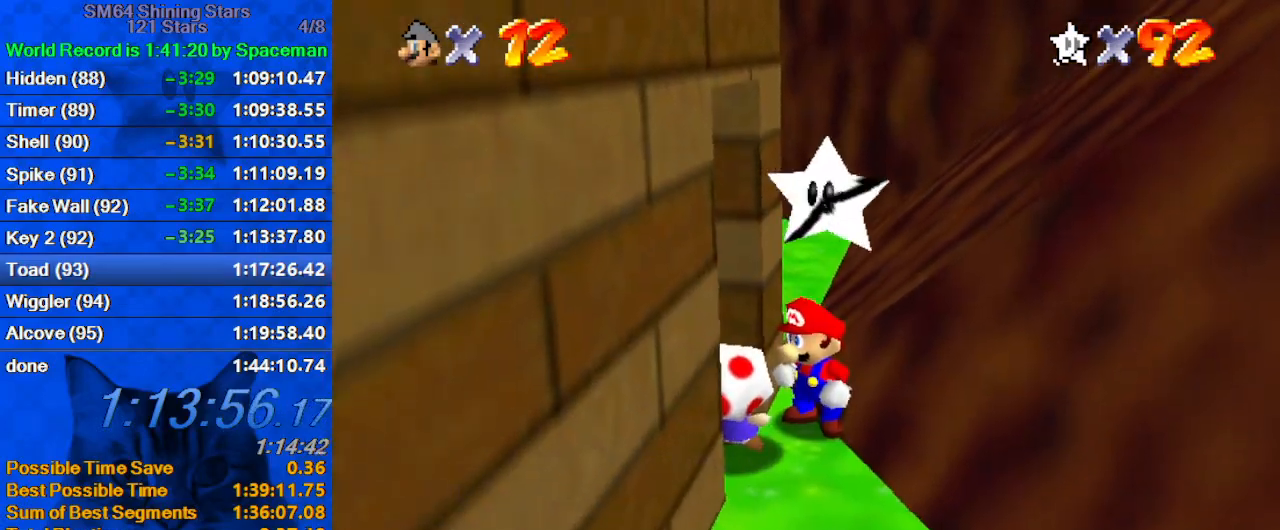
Gameplay with keyboard; each line is a JSON object with the keys held at the frame after it. "events" lists presses ("down") and releases ("up") of "a", "c", "ctrl", "d", "down", "left", "return", "right", "s", "shift", "up", "w", "x" and "y" between this image and that frame as [ms after this image, input, new state], when the widget could be followed in between. No other keys are recorded. Mouse input is not recorded.
{"keys": ["shift", "y"], "events": [[233, "down", "down"], [367, "down", "up"], [367, "shift", "down"], [433, "y", "down"]]}
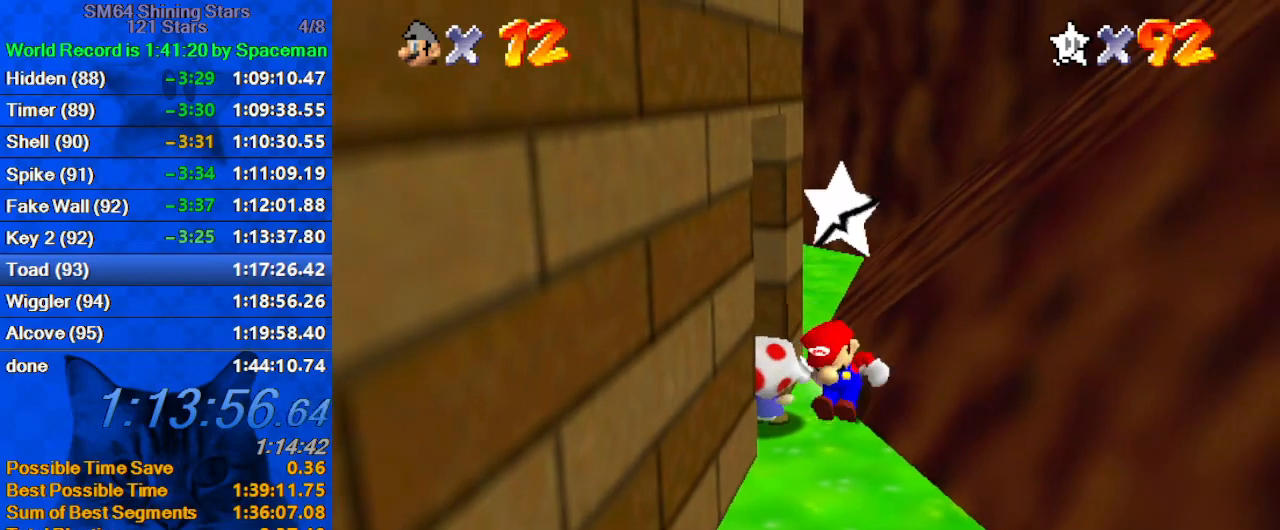
{"keys": ["y"], "events": [[33, "shift", "up"], [33, "y", "up"], [167, "down", "down"], [300, "shift", "down"], [367, "y", "down"], [400, "down", "up"], [433, "shift", "up"], [433, "y", "up"], [500, "y", "down"]]}
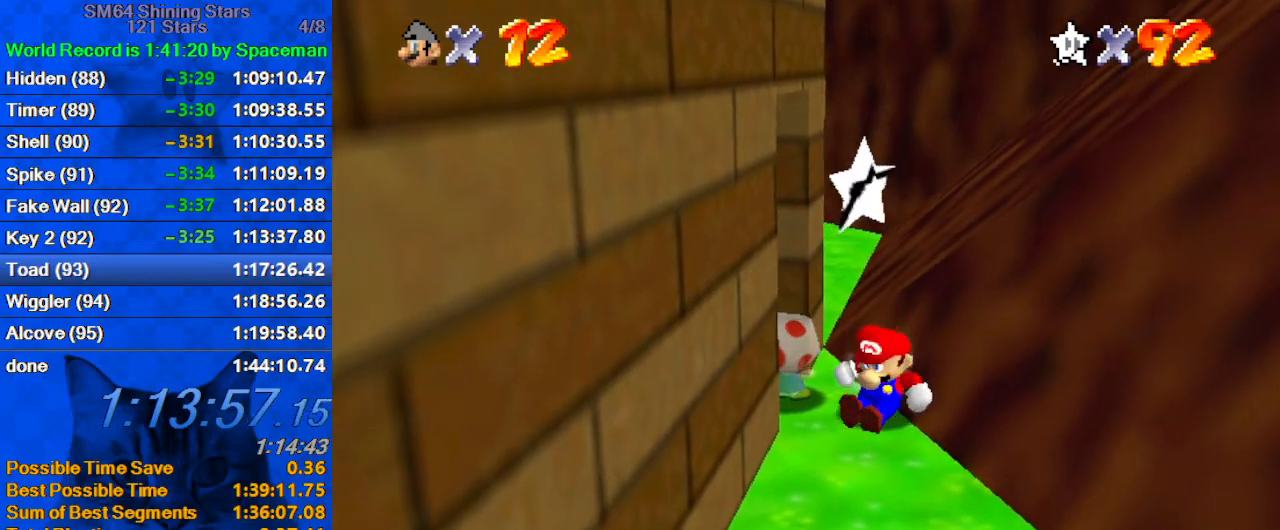
{"keys": ["up"], "events": [[33, "shift", "down"], [133, "y", "up"], [167, "down", "down"], [167, "shift", "up"], [333, "down", "up"], [400, "right", "down"], [400, "up", "down"], [467, "right", "up"]]}
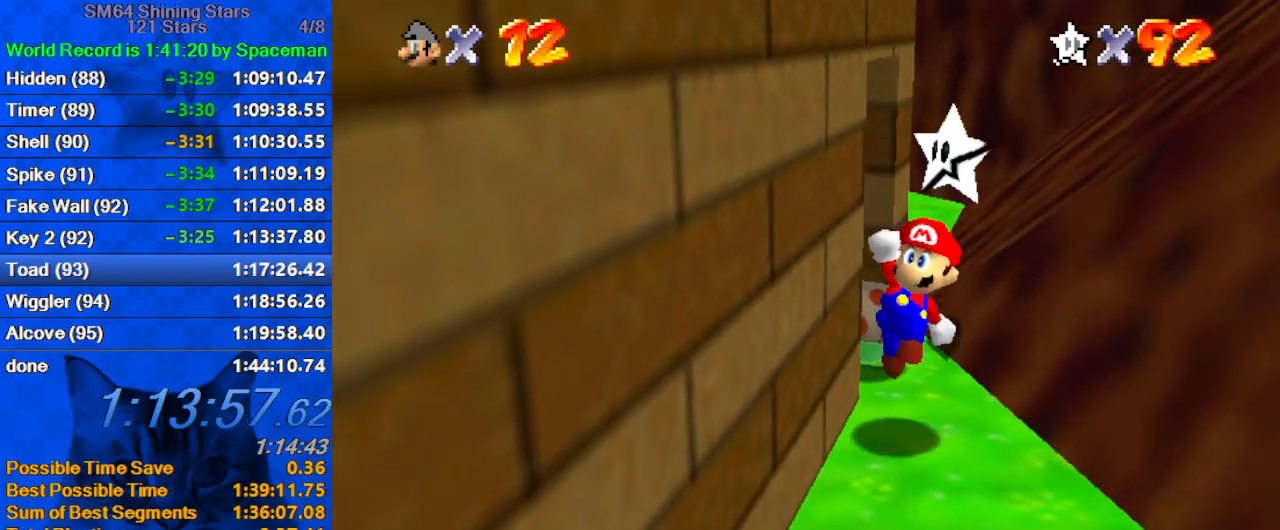
{"keys": ["up"], "events": [[200, "shift", "down"], [300, "right", "down"], [333, "shift", "up"], [367, "right", "up"]]}
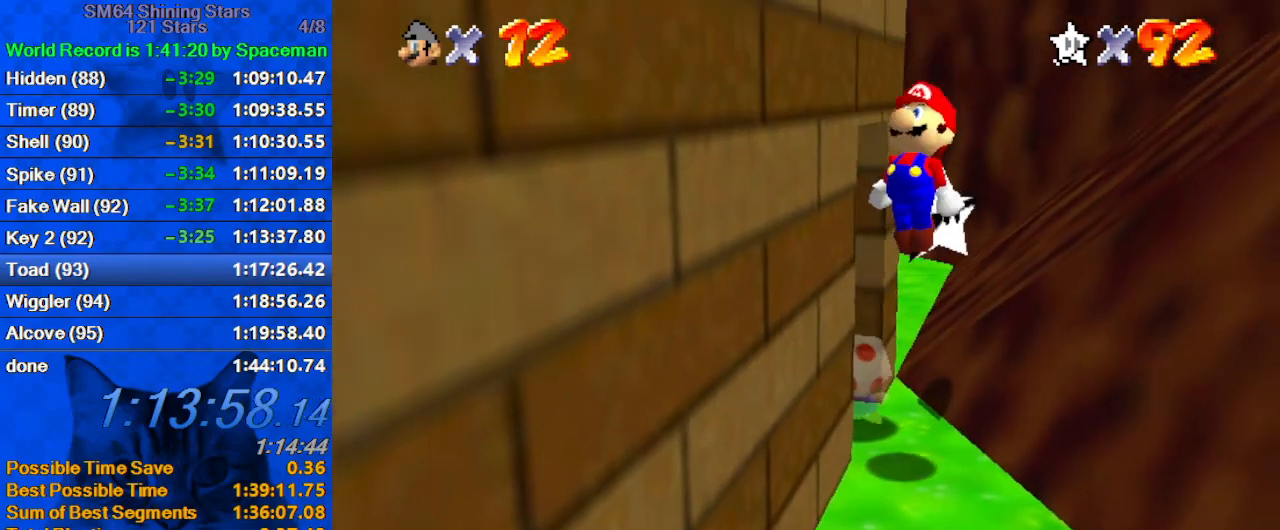
{"keys": [], "events": [[333, "up", "up"]]}
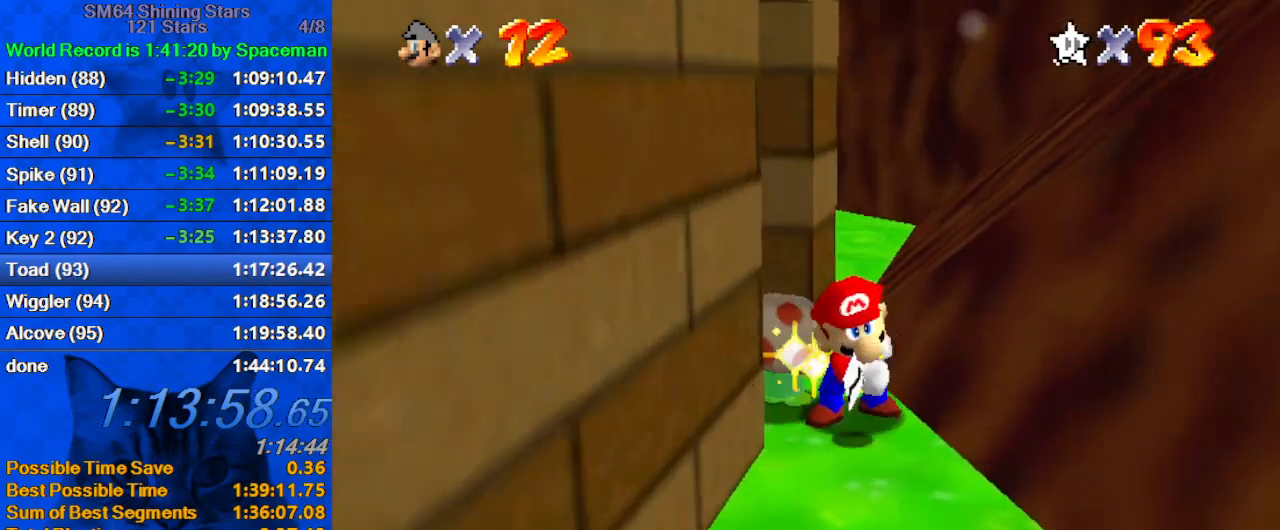
{"keys": [], "events": []}
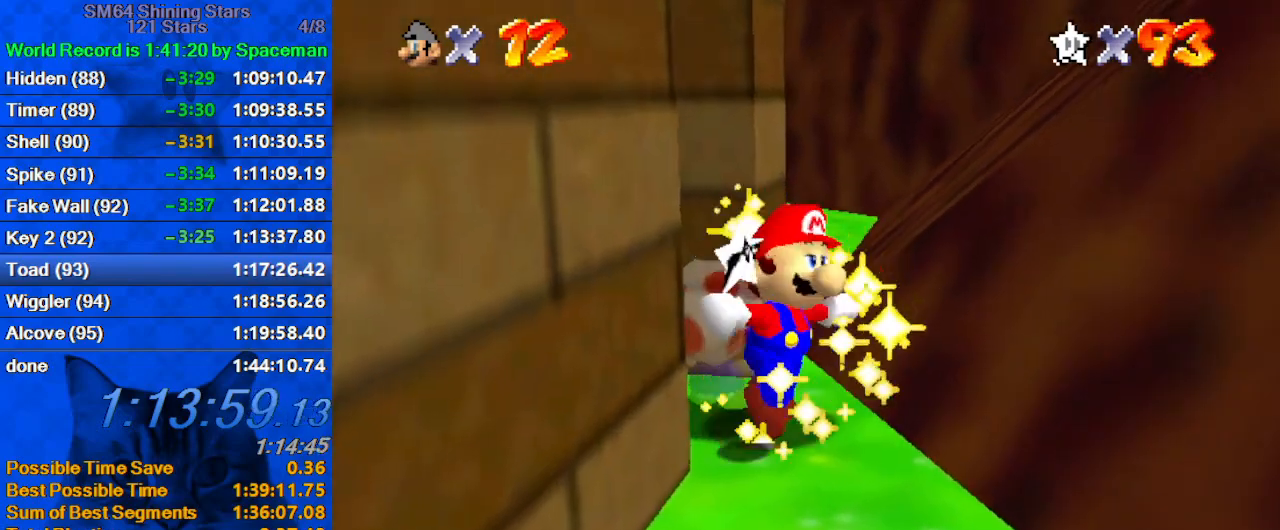
{"keys": ["right"], "events": [[200, "right", "down"]]}
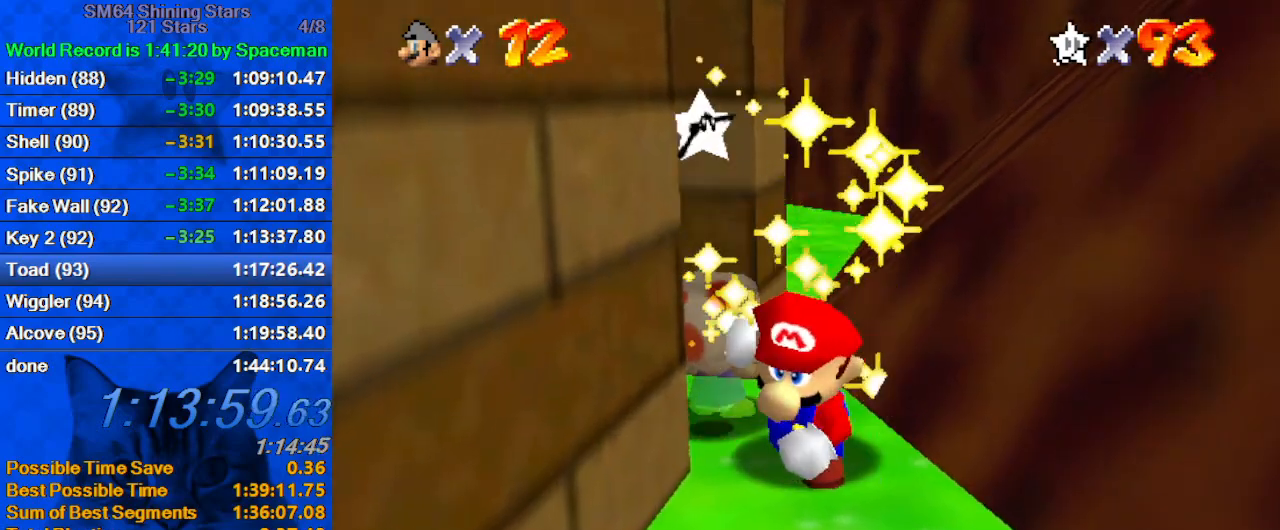
{"keys": [], "events": [[133, "right", "up"]]}
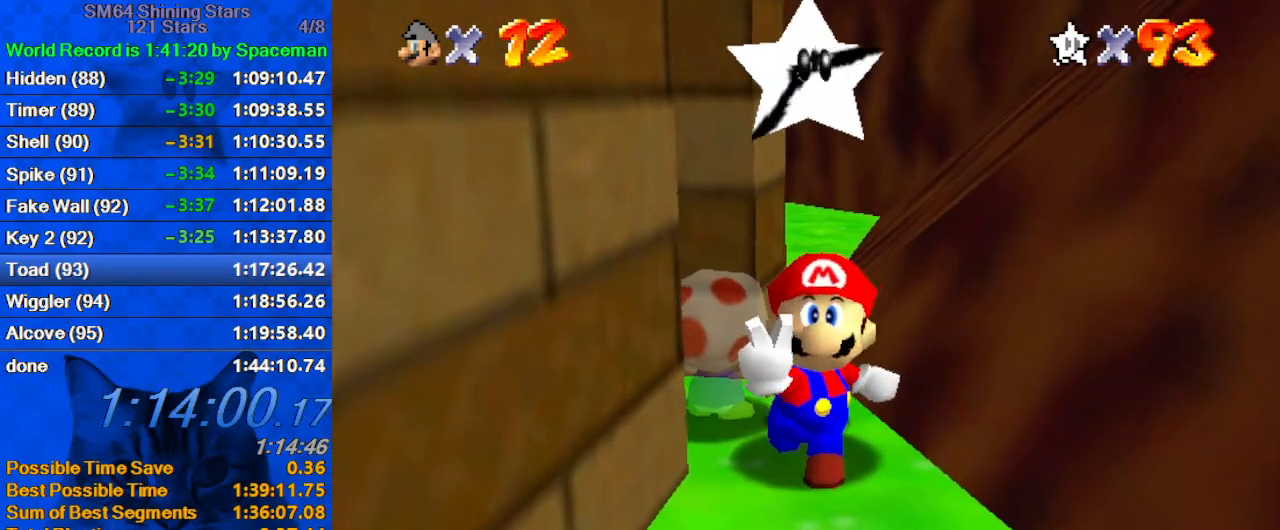
{"keys": [], "events": []}
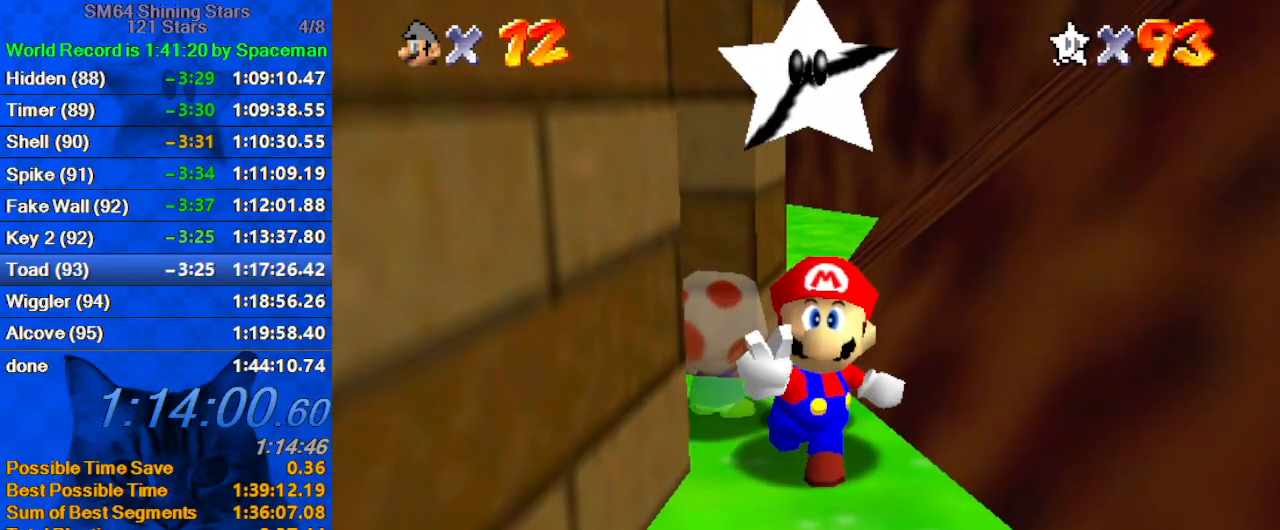
{"keys": [], "events": [[33, "shift", "down"], [133, "shift", "up"], [233, "shift", "down"], [300, "shift", "up"], [400, "shift", "down"], [500, "shift", "up"]]}
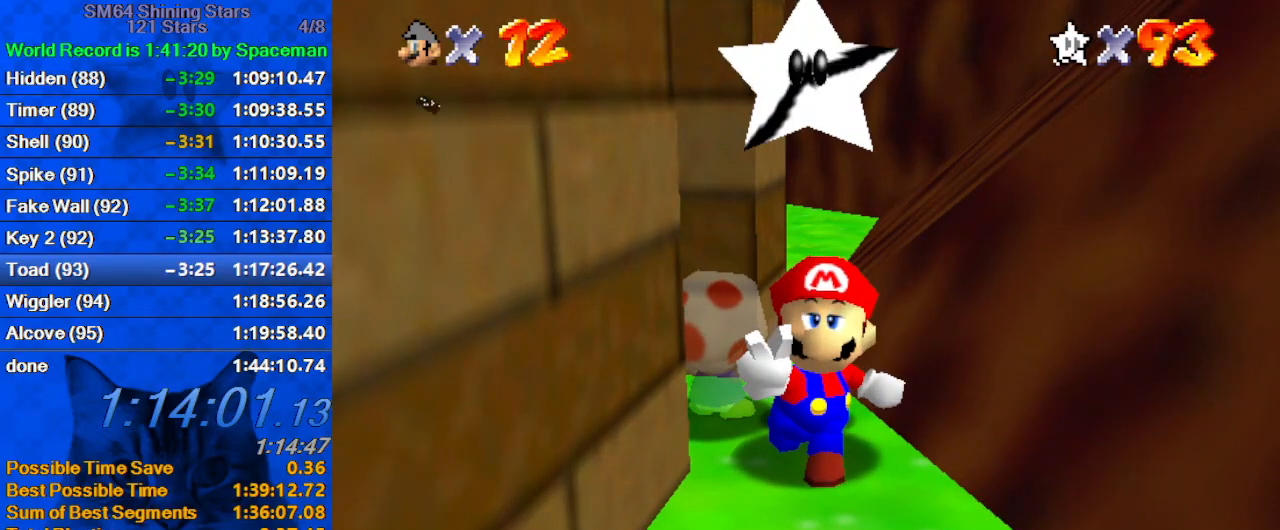
{"keys": [], "events": [[100, "shift", "down"], [200, "shift", "up"], [233, "shift", "down"], [333, "shift", "up"], [433, "shift", "down"], [500, "shift", "up"]]}
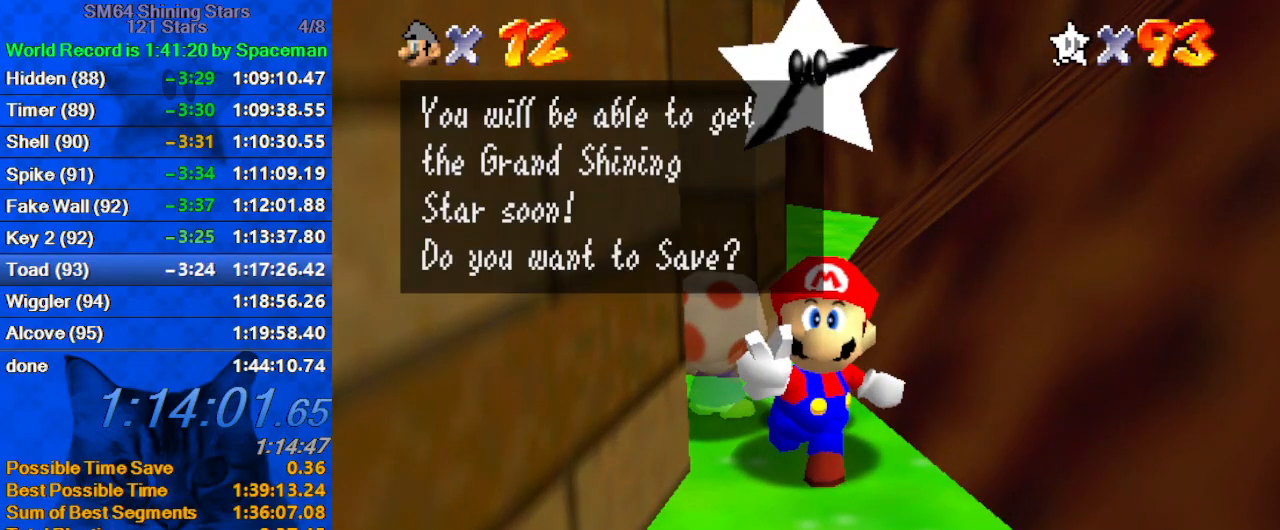
{"keys": [], "events": [[67, "shift", "down"], [167, "shift", "up"], [200, "shift", "down"], [300, "shift", "up"], [333, "shift", "down"], [433, "shift", "up"]]}
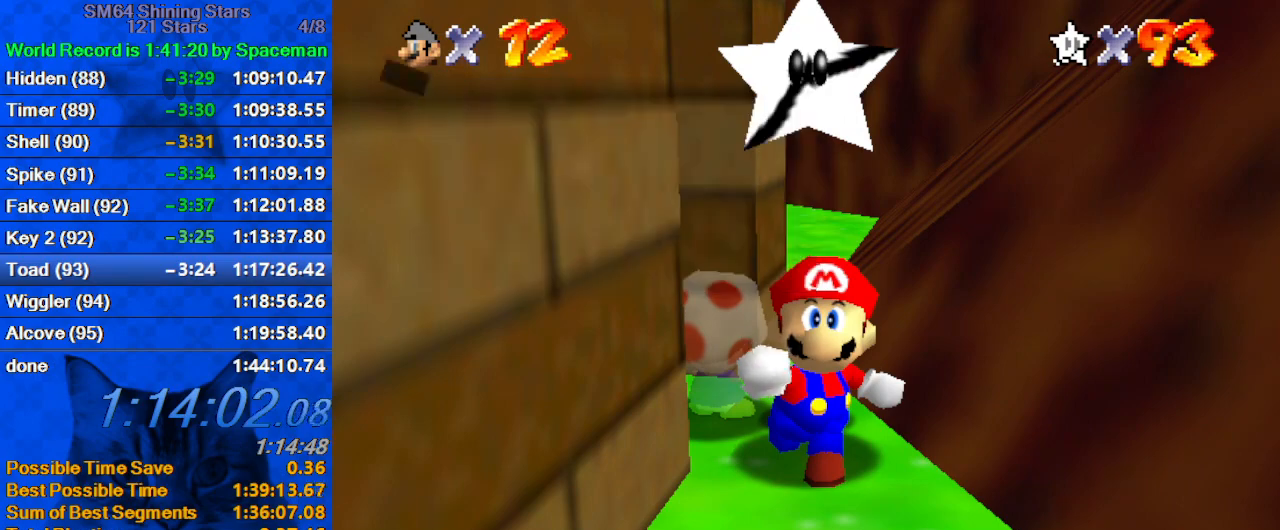
{"keys": ["down"], "events": [[33, "shift", "down"], [67, "shift", "up"], [133, "shift", "down"], [233, "down", "down"], [267, "shift", "up"]]}
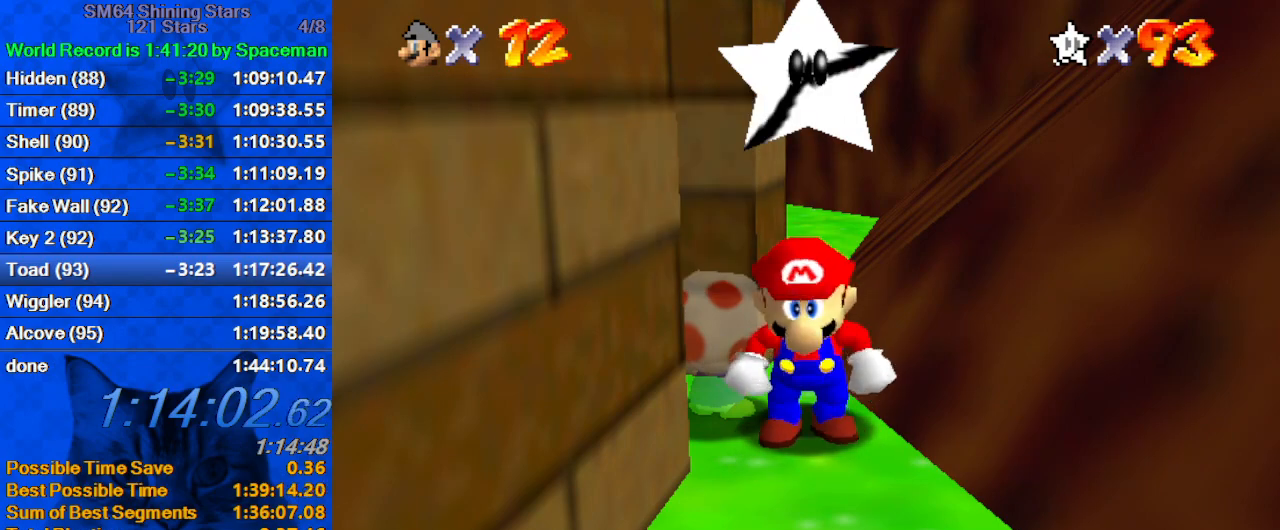
{"keys": ["down"], "events": [[133, "s", "down"], [333, "s", "up"]]}
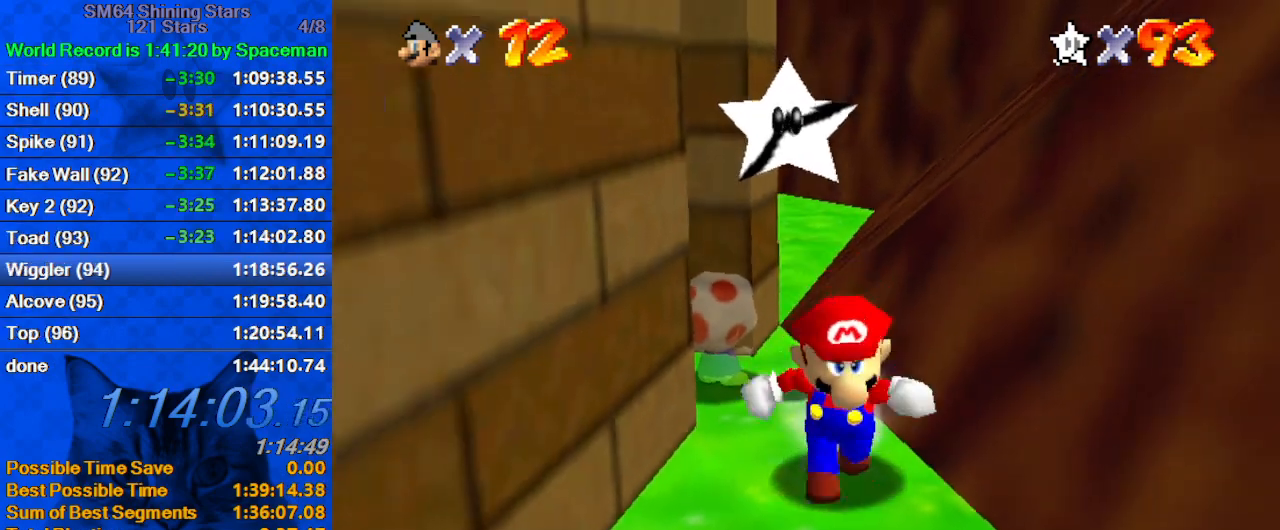
{"keys": ["left", "shift"], "events": [[167, "right", "down"], [200, "down", "up"], [300, "left", "down"], [333, "right", "up"], [333, "shift", "down"]]}
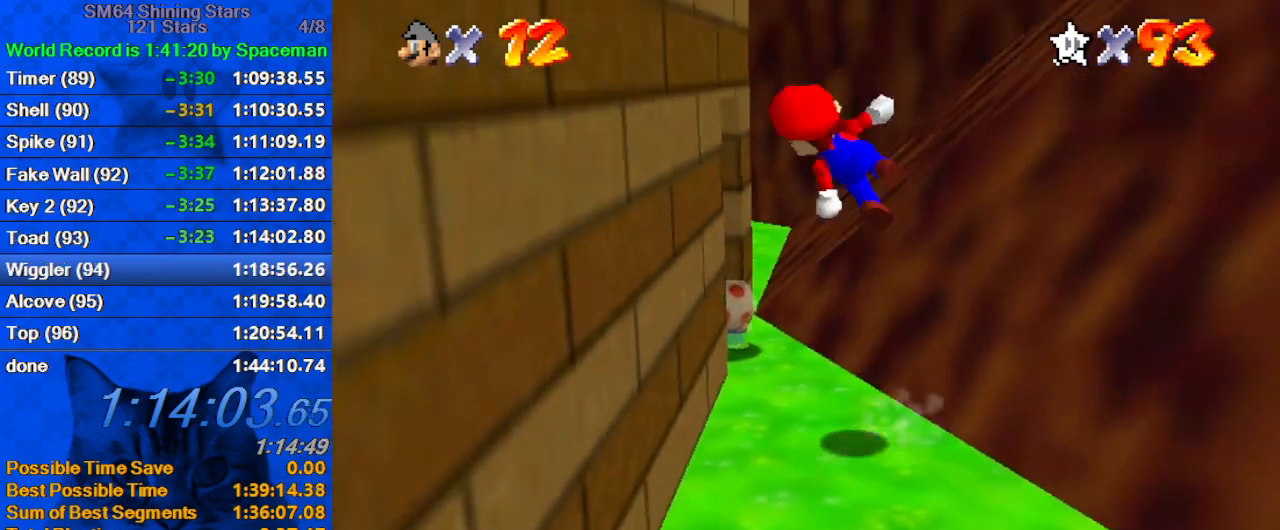
{"keys": ["a", "right", "shift"], "events": [[267, "shift", "up"], [300, "right", "down"], [333, "left", "up"], [333, "shift", "down"], [433, "a", "down"]]}
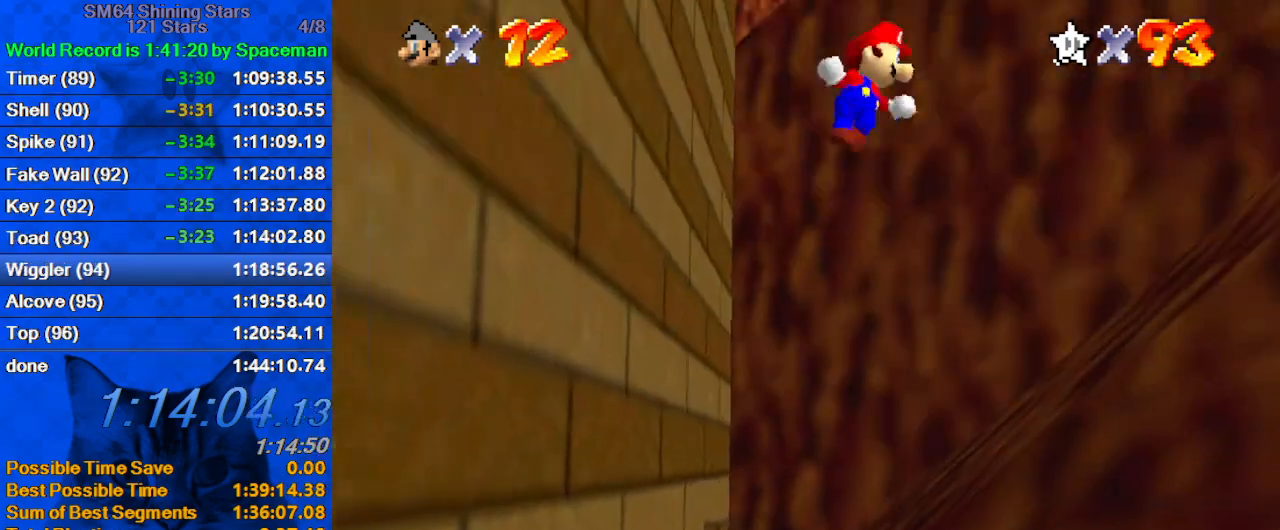
{"keys": ["right", "shift", "up"], "events": [[67, "a", "up"], [367, "w", "down"], [467, "up", "down"], [500, "w", "up"]]}
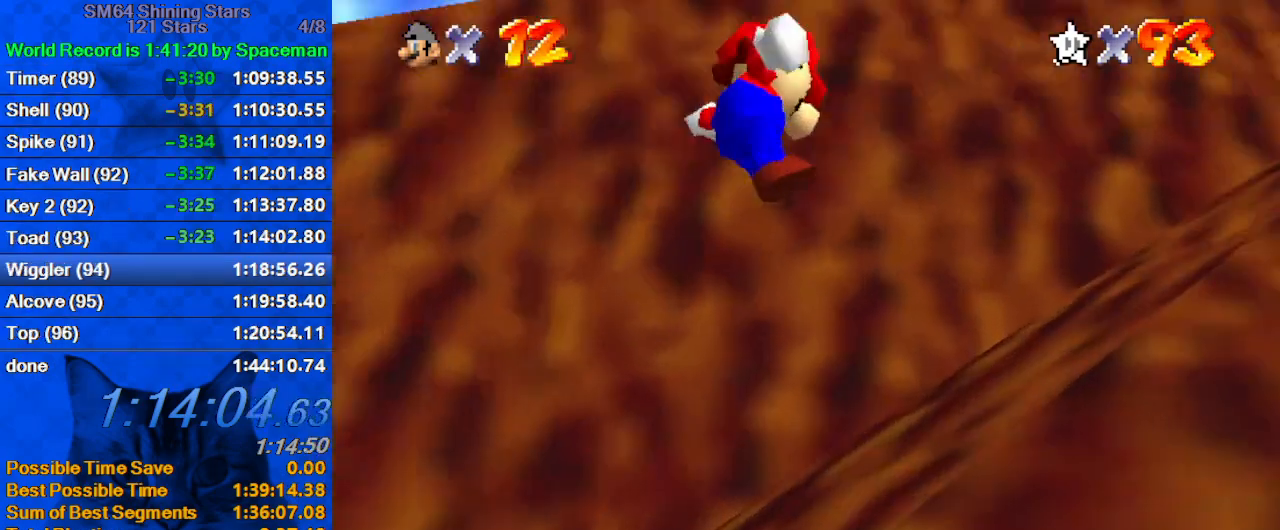
{"keys": ["right", "shift", "up"], "events": [[233, "shift", "up"], [367, "shift", "down"]]}
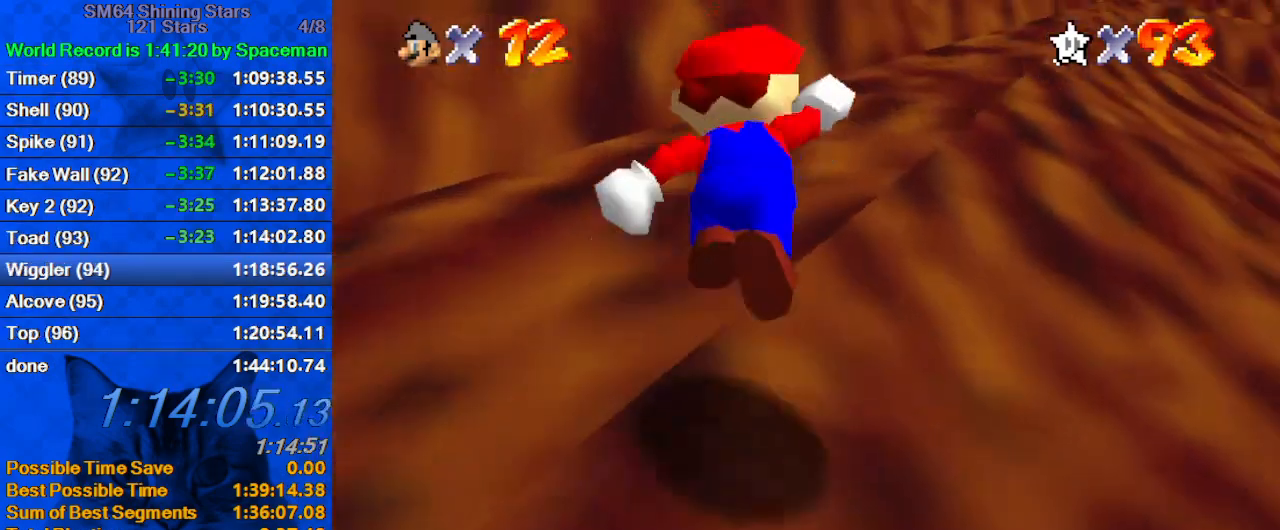
{"keys": ["right", "shift", "up"], "events": [[100, "s", "down"], [200, "s", "up"]]}
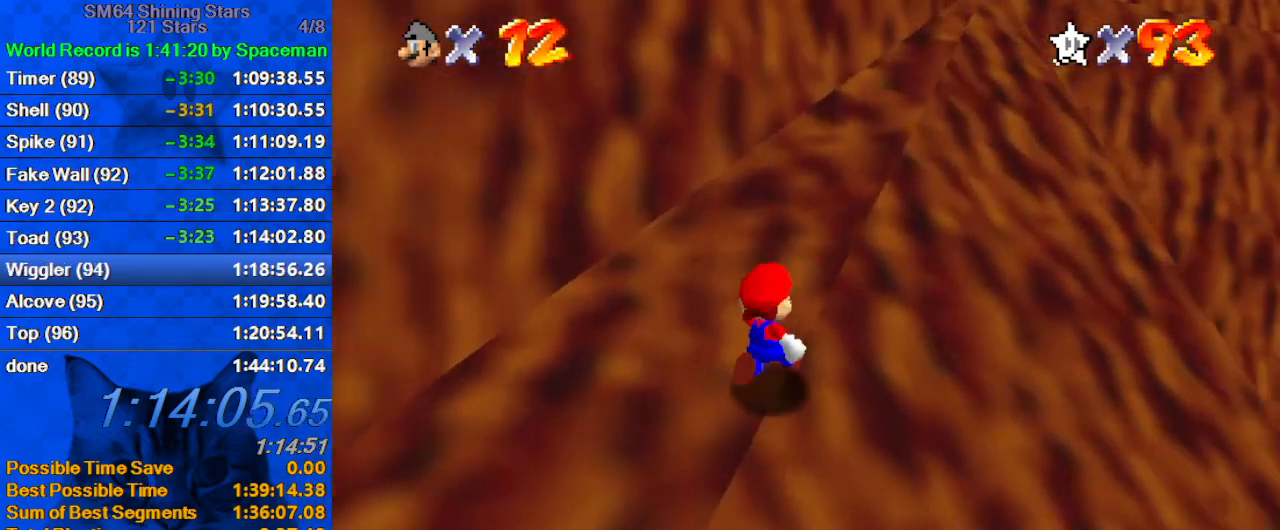
{"keys": ["ctrl", "shift", "up"], "events": [[67, "ctrl", "down"], [200, "ctrl", "up"], [267, "right", "up"], [367, "ctrl", "down"], [433, "ctrl", "up"], [500, "ctrl", "down"]]}
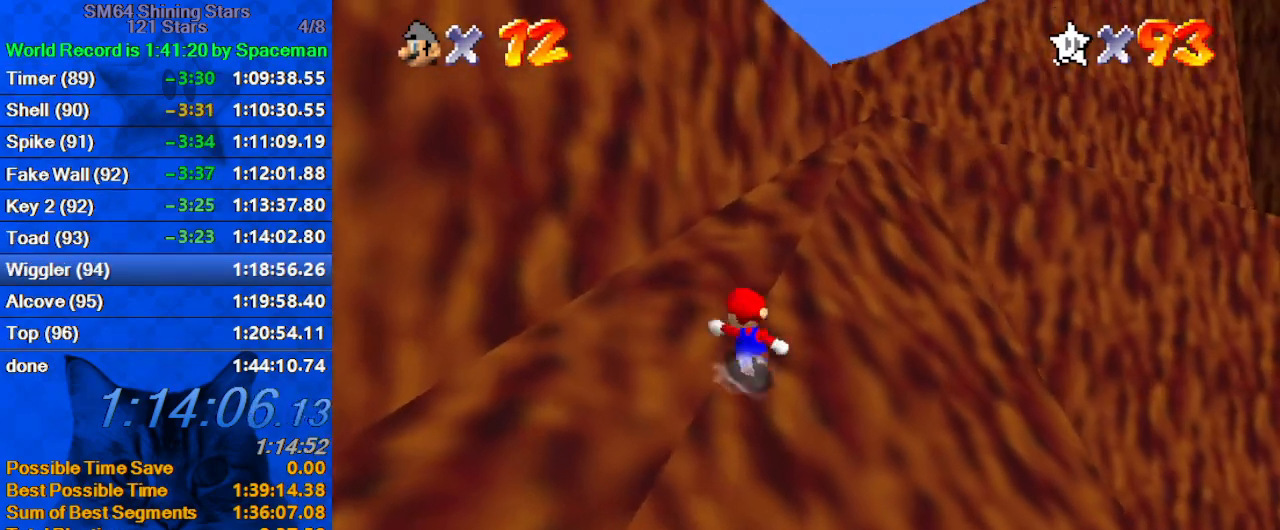
{"keys": ["shift", "up"], "events": [[133, "ctrl", "up"], [167, "ctrl", "down"], [267, "ctrl", "up"], [367, "ctrl", "down"], [467, "ctrl", "up"]]}
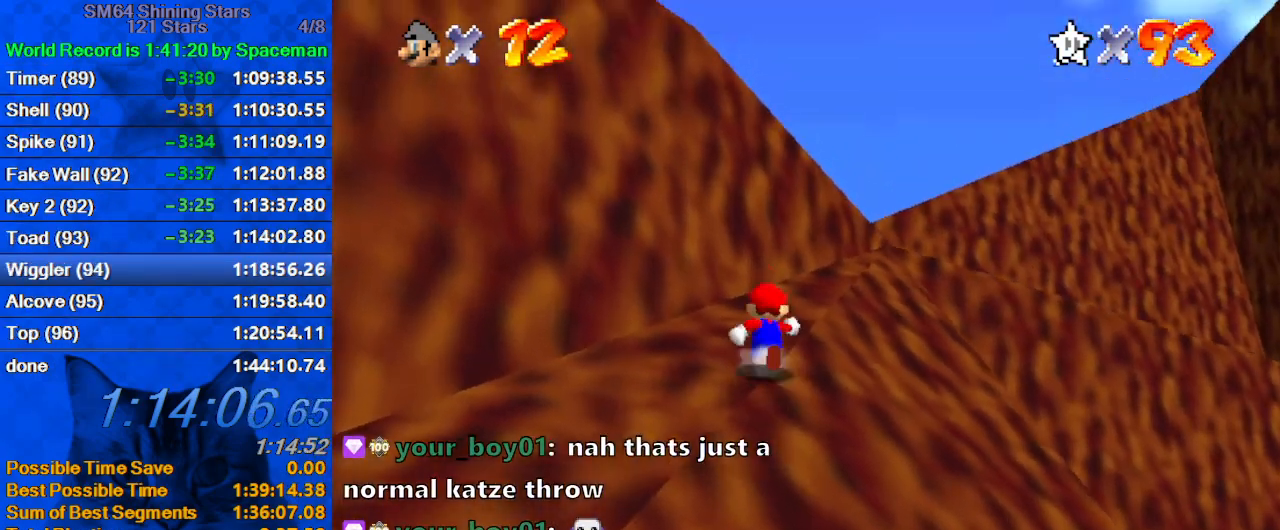
{"keys": ["ctrl", "shift", "up"], "events": [[67, "ctrl", "down"], [100, "ctrl", "up"], [200, "ctrl", "down"], [300, "ctrl", "up"], [433, "ctrl", "down"]]}
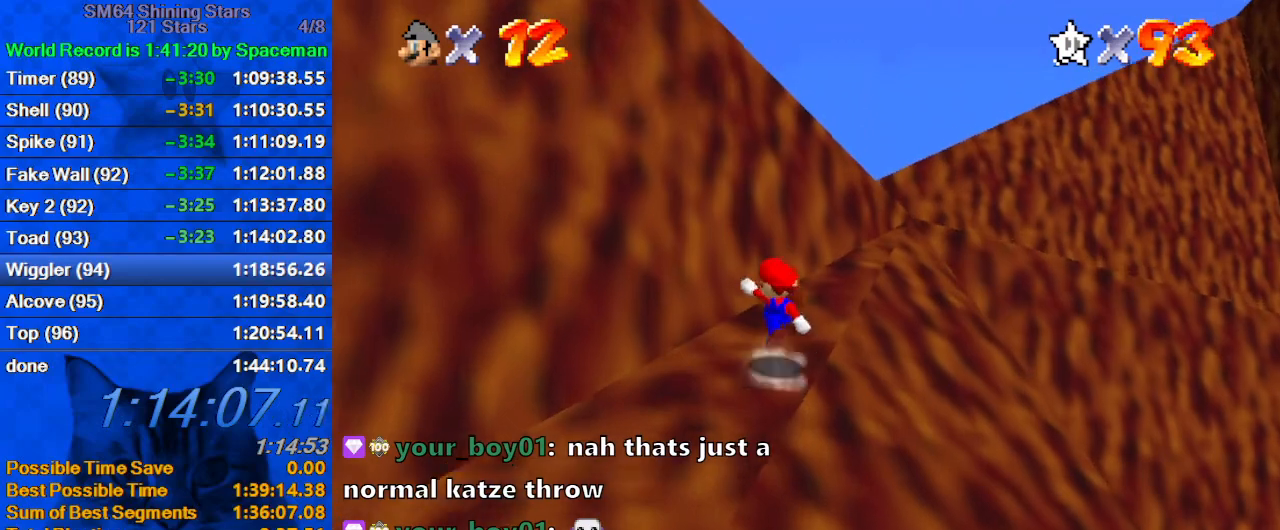
{"keys": ["right", "shift", "up"], "events": [[67, "d", "down"], [100, "ctrl", "up"], [200, "d", "up"], [200, "right", "down"], [300, "ctrl", "down"], [500, "ctrl", "up"]]}
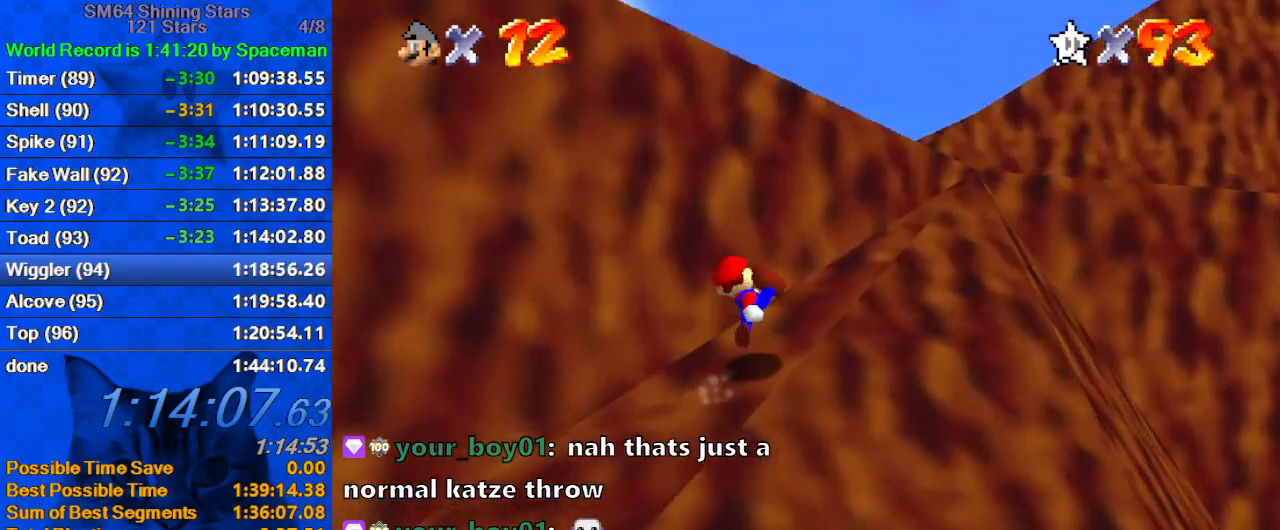
{"keys": ["ctrl", "right", "shift", "up"], "events": [[133, "ctrl", "down"], [267, "ctrl", "up"], [400, "ctrl", "down"]]}
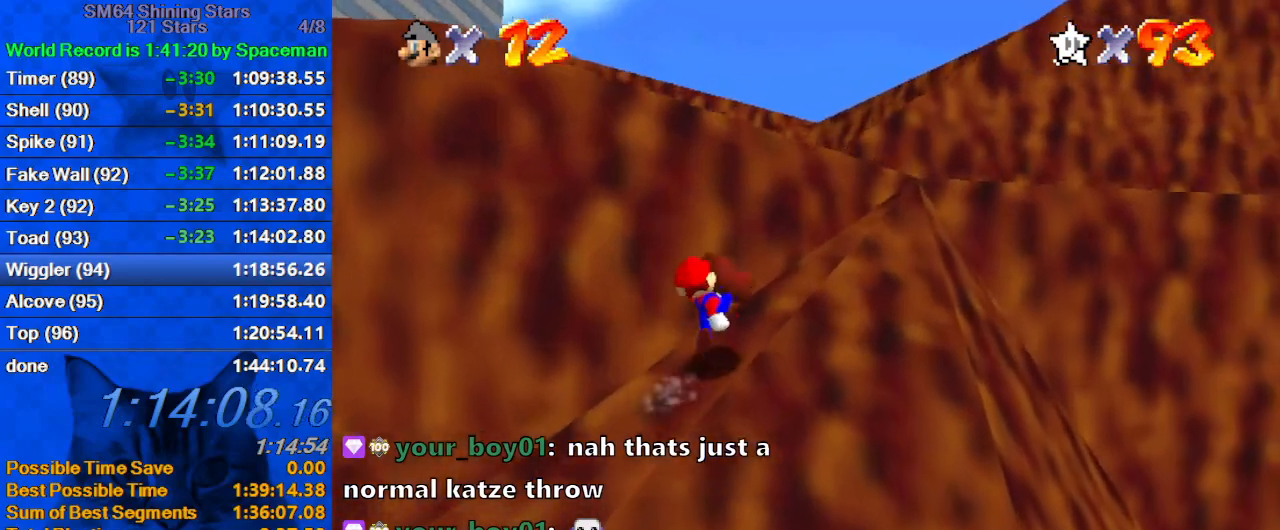
{"keys": ["ctrl", "right", "shift", "up"], "events": [[33, "ctrl", "up"], [133, "ctrl", "down"], [333, "ctrl", "up"], [467, "ctrl", "down"]]}
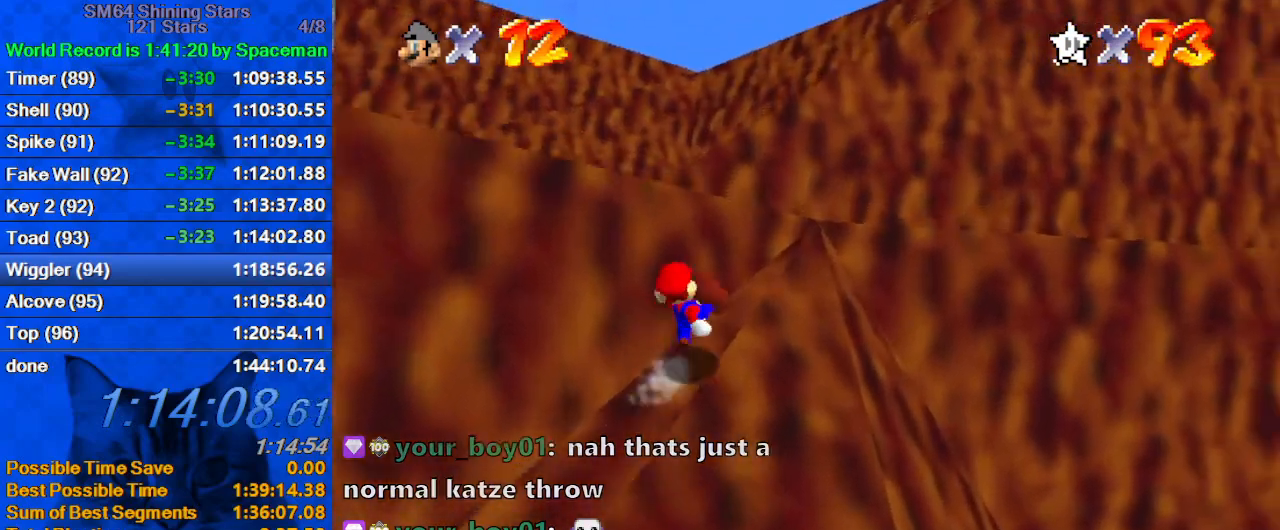
{"keys": ["up"], "events": [[100, "ctrl", "up"], [300, "ctrl", "down"], [433, "ctrl", "up"], [433, "shift", "up"], [467, "right", "up"]]}
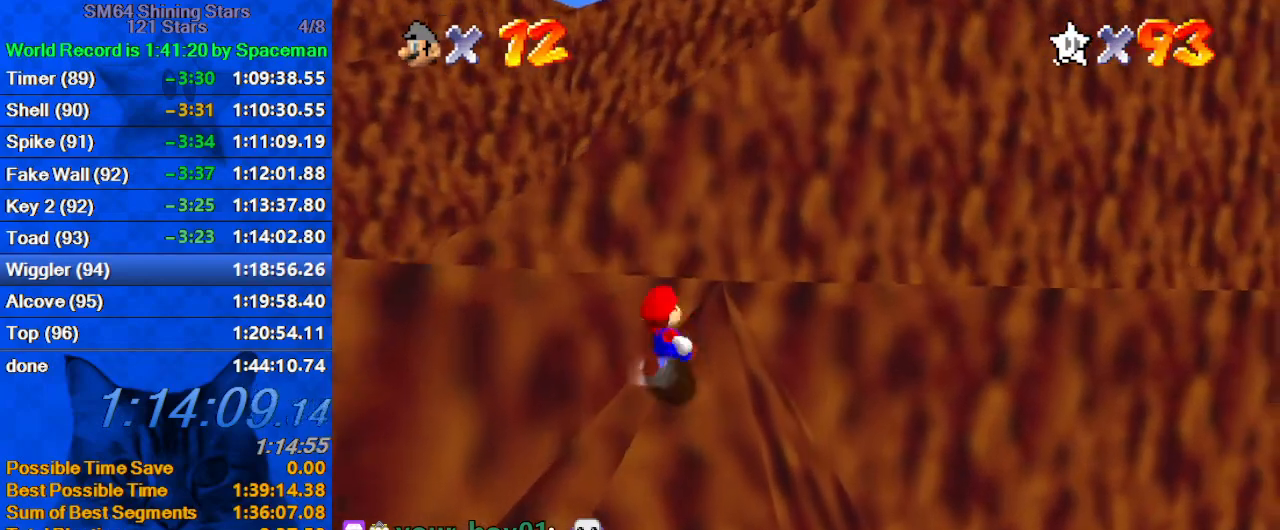
{"keys": ["ctrl", "left", "up"], "events": [[100, "left", "down"], [200, "shift", "down"], [367, "shift", "up"], [433, "ctrl", "down"]]}
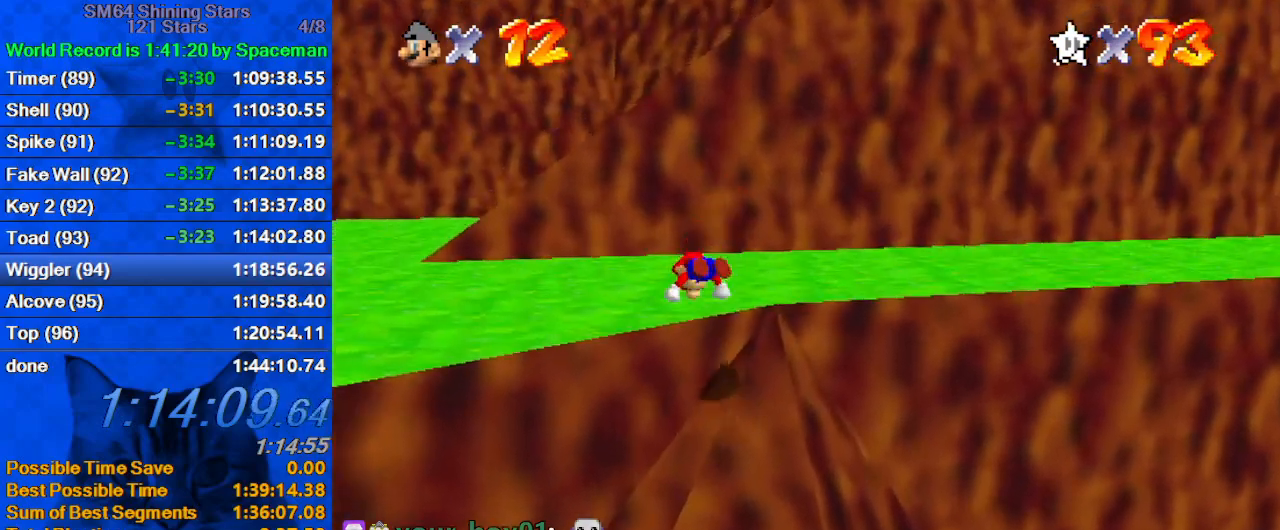
{"keys": ["left", "up", "w"], "events": [[33, "ctrl", "up"], [33, "up", "up"], [167, "shift", "down"], [233, "ctrl", "down"], [300, "ctrl", "up"], [300, "shift", "up"], [367, "d", "down"], [367, "up", "down"], [400, "w", "down"], [500, "d", "up"]]}